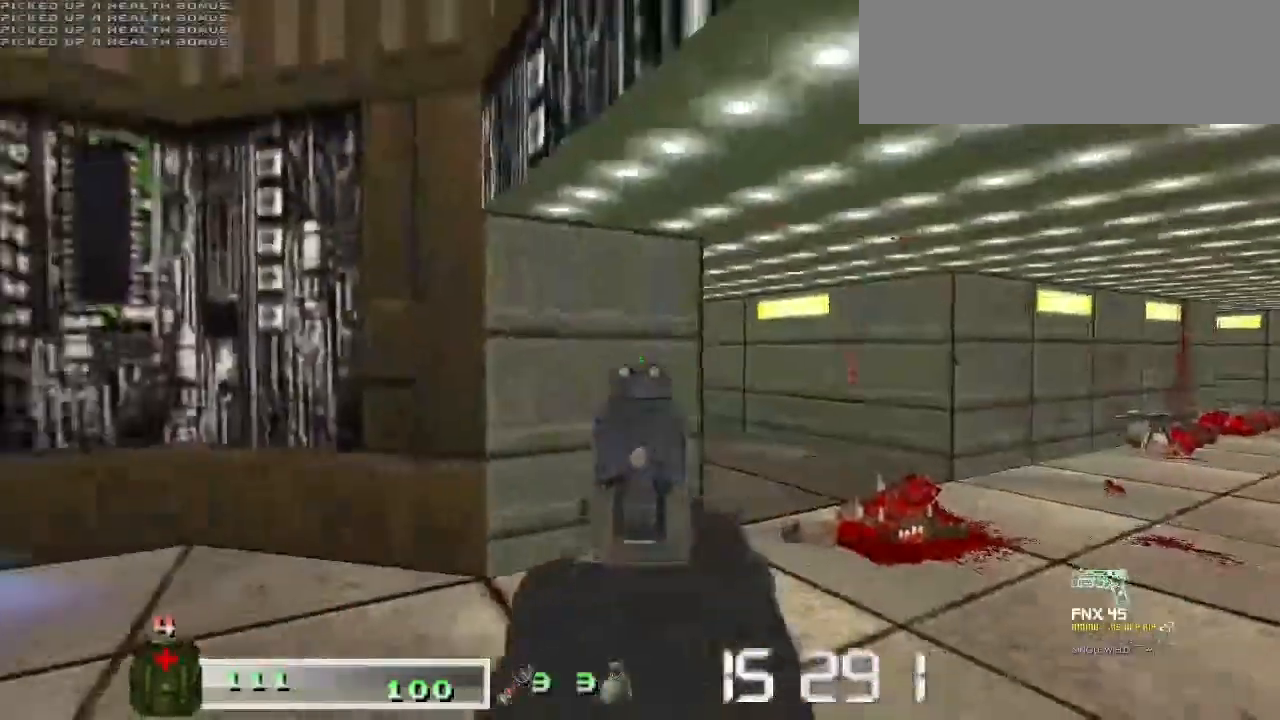
Gameplay with keyboard and mouse; each line is a JSON object with the keys and mouse buttons held at the frame after it. "events" lists presses ("down") and releases ("up") of "a", "ctrl", "d", "escape", "m1", "m2", "s", "shift", "space", "tab", "w", "mouse_left", "mouse_wheel" and "mouse_right" between this image and that frame as [ms after this image, input, new state], when the widget could be followed in between. "mouse_left", "mouse_wheel", "mouse_right" = the "left", "wheel", "right" buttons of the "mouse" list. No other keys are recorded. "wheel" means that the mouse wheel is clicked or scrolled. Key names are as the overlay labels them; some are game actions (e.g. jump) rather than physical keys. Not read: mouse_move.
{"keys": [], "mouse": [], "events": [[100, "s", "up"], [267, "a", "down"], [367, "d", "up"], [467, "a", "up"]]}
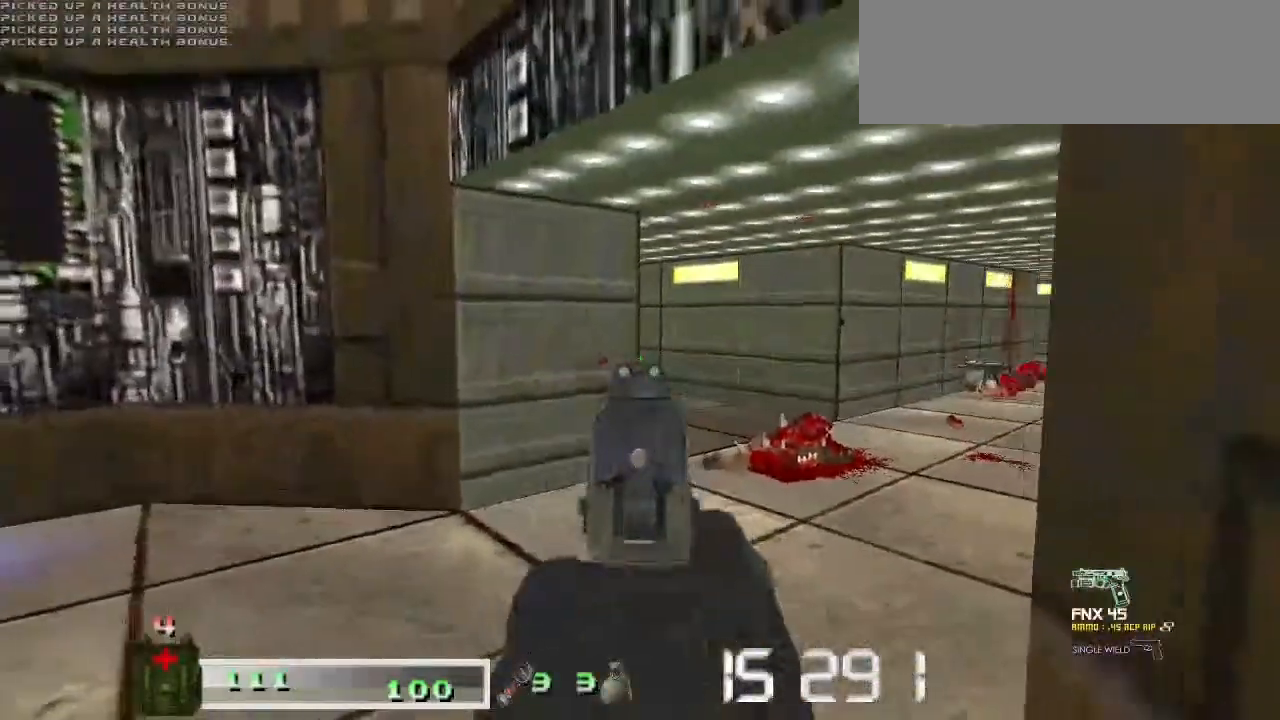
{"keys": ["a", "w"], "mouse": [], "events": [[67, "a", "down"], [400, "w", "down"]]}
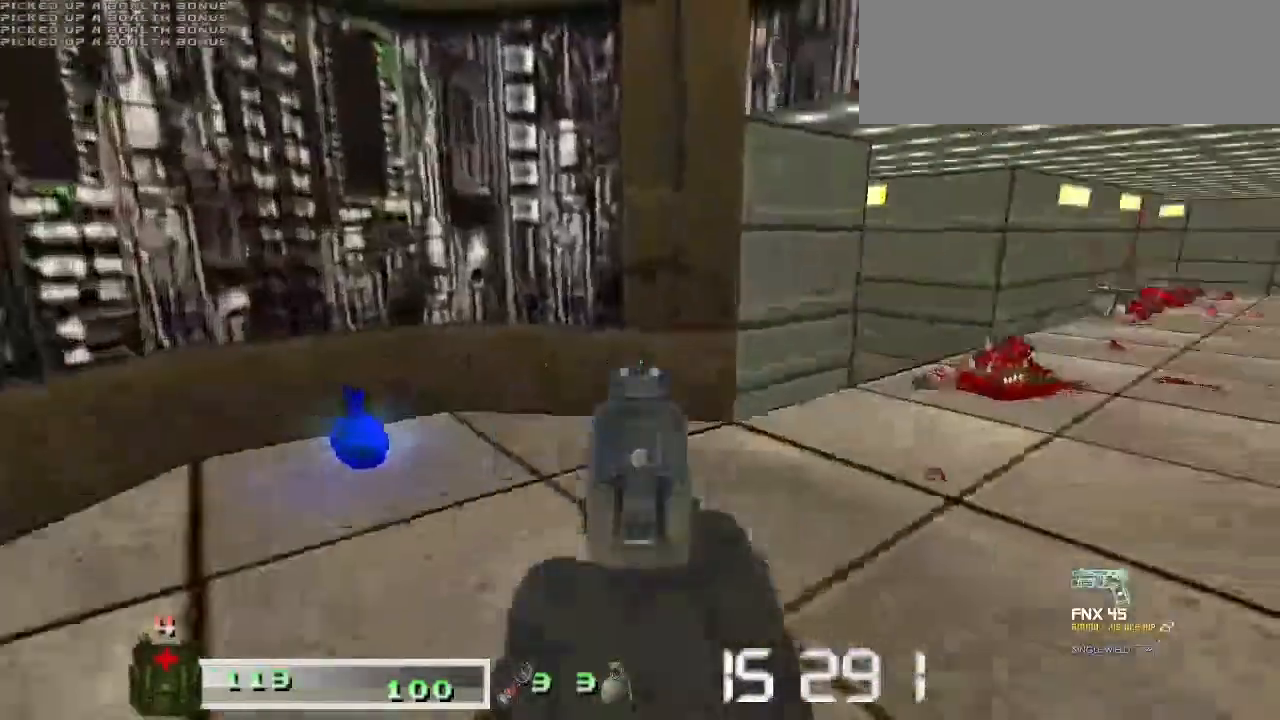
{"keys": ["d", "w"], "mouse": []}
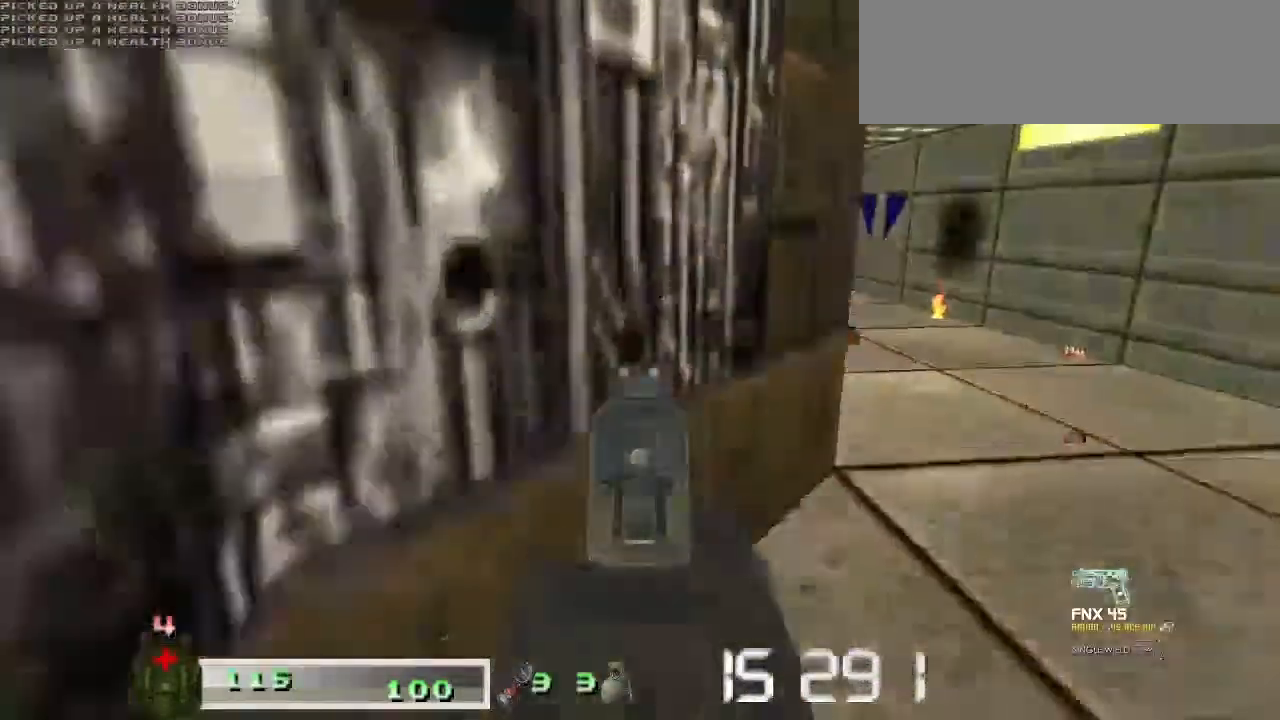
{"keys": ["d", "w"], "mouse": [], "events": [[100, "w", "up"], [267, "w", "down"]]}
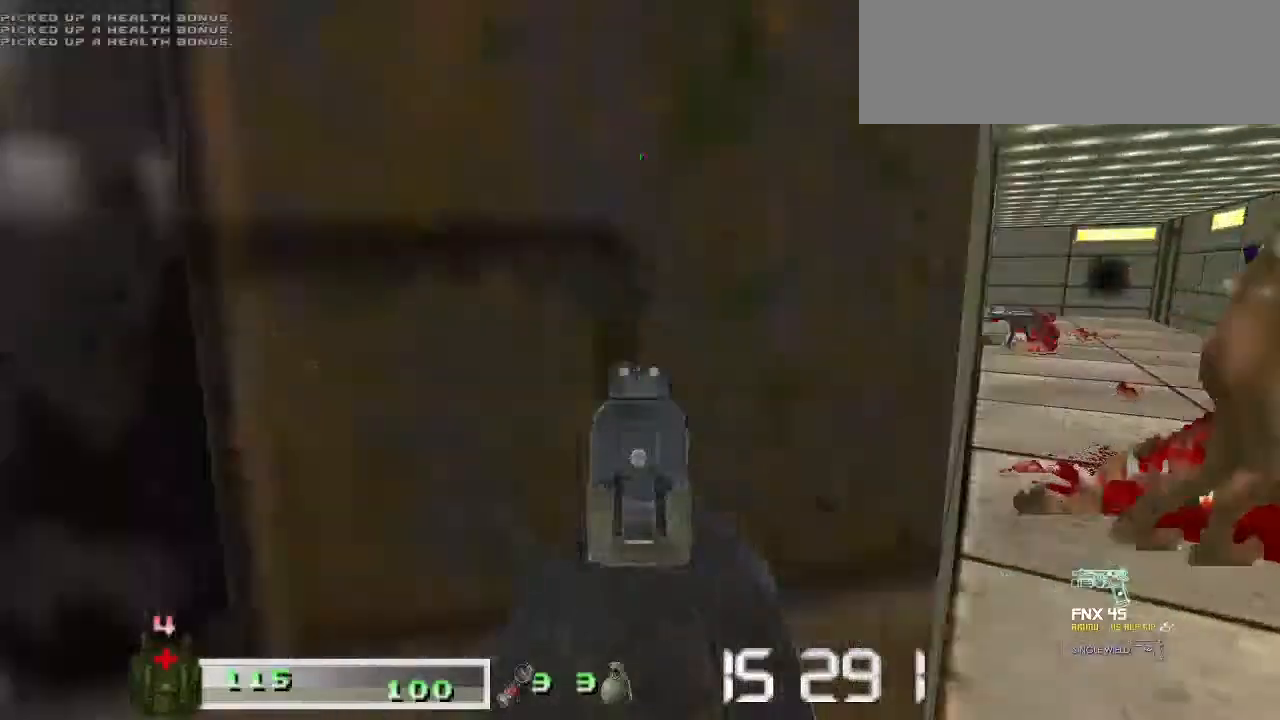
{"keys": ["s"], "mouse": []}
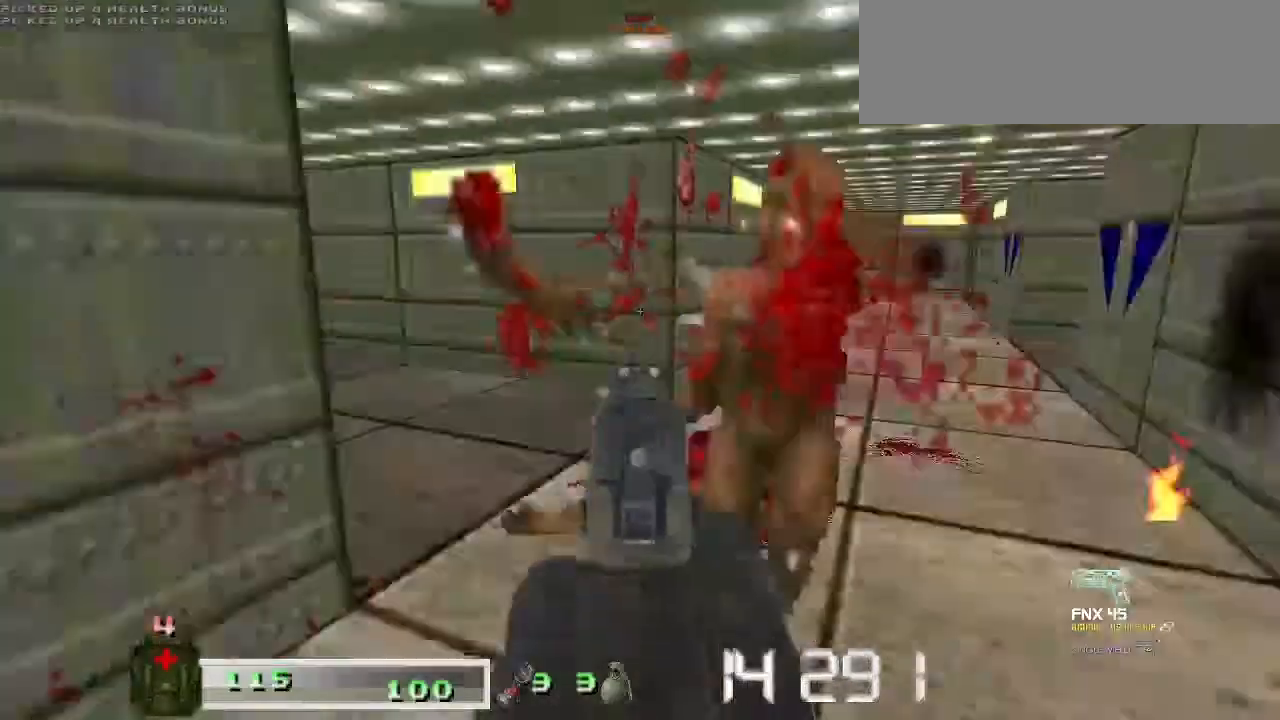
{"keys": ["a", "w"], "mouse": [], "events": [[33, "a", "down"], [33, "m1", "down"], [33, "mouse_left", "down"], [100, "mouse_left", "up"], [133, "m1", "up"], [167, "d", "down"], [167, "m1", "down"], [167, "mouse_left", "down"], [167, "s", "up"], [267, "m1", "up"], [267, "mouse_left", "up"], [333, "mouse_right", "down"], [367, "a", "up"], [367, "d", "up"], [367, "m2", "down"], [367, "w", "down"], [433, "a", "down"], [433, "m2", "up"], [433, "mouse_right", "up"]]}
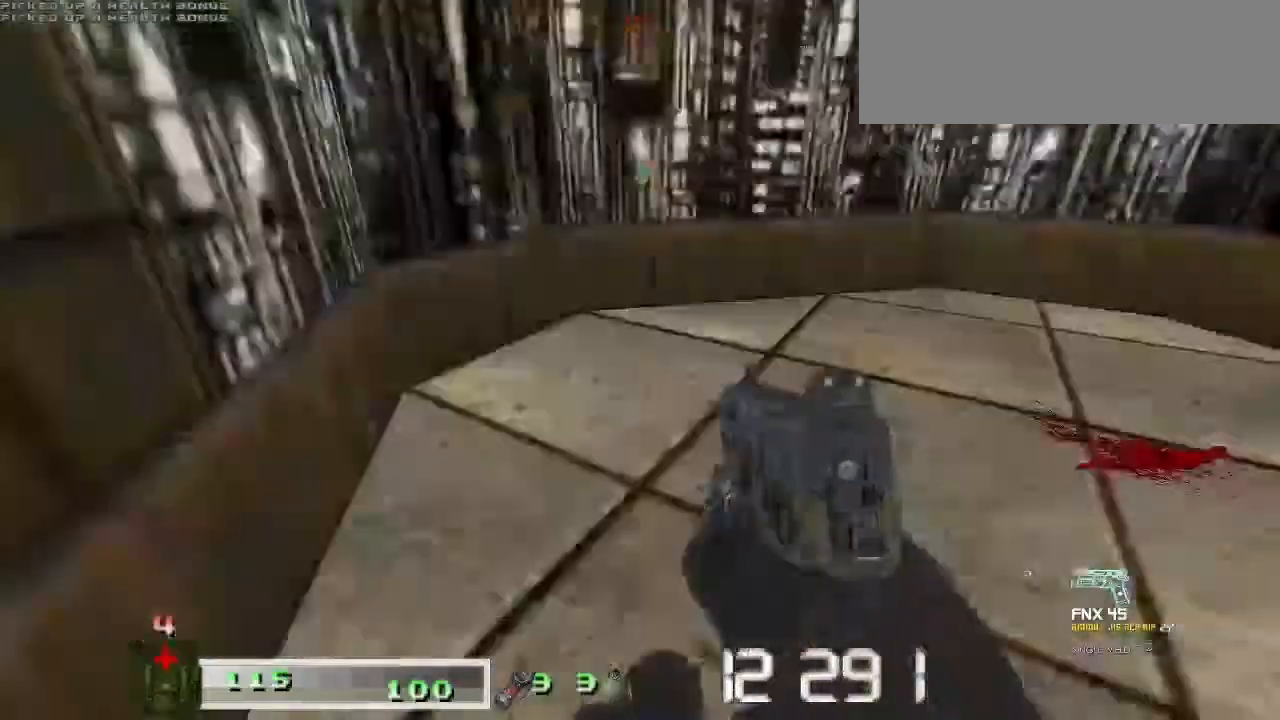
{"keys": ["a"], "mouse": [], "events": [[167, "a", "up"], [167, "d", "down"], [233, "w", "up"], [367, "w", "down"], [400, "a", "down"], [400, "d", "up"], [500, "w", "up"]]}
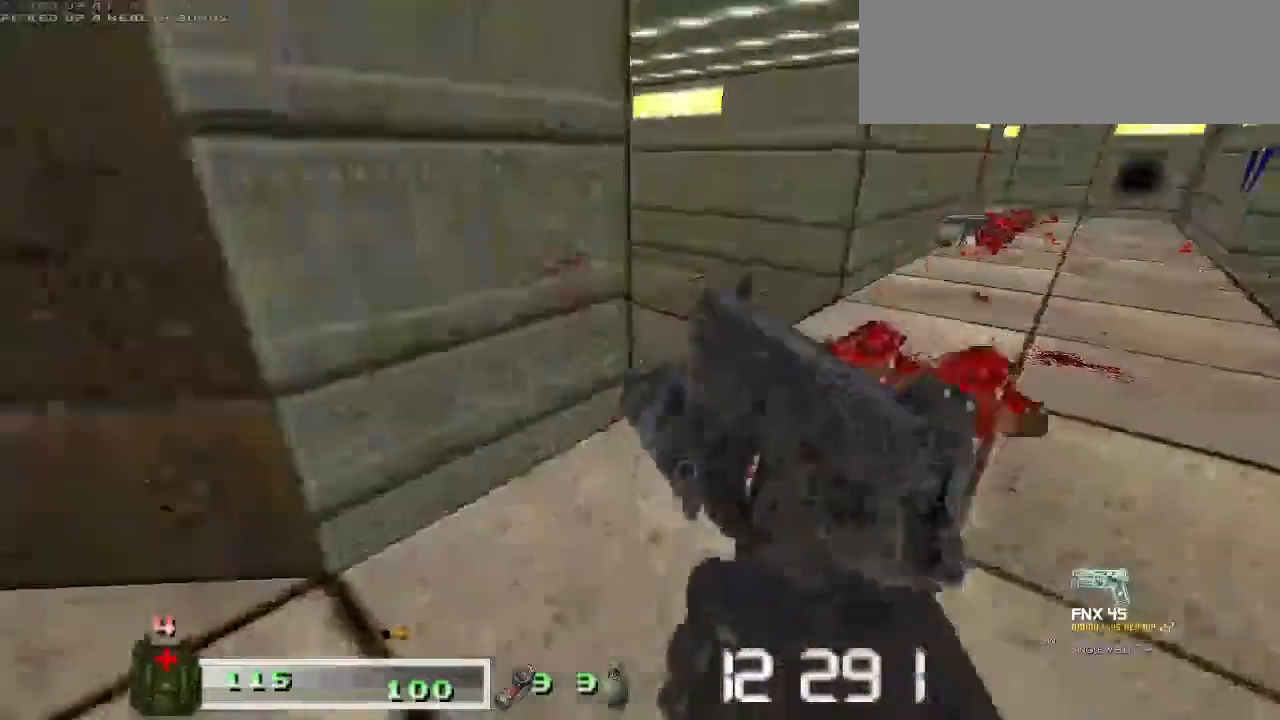
{"keys": ["d", "shift", "w"], "mouse": [], "events": [[200, "a", "up"], [200, "d", "down"], [333, "w", "down"], [400, "d", "up"], [400, "shift", "down"], [467, "d", "down"]]}
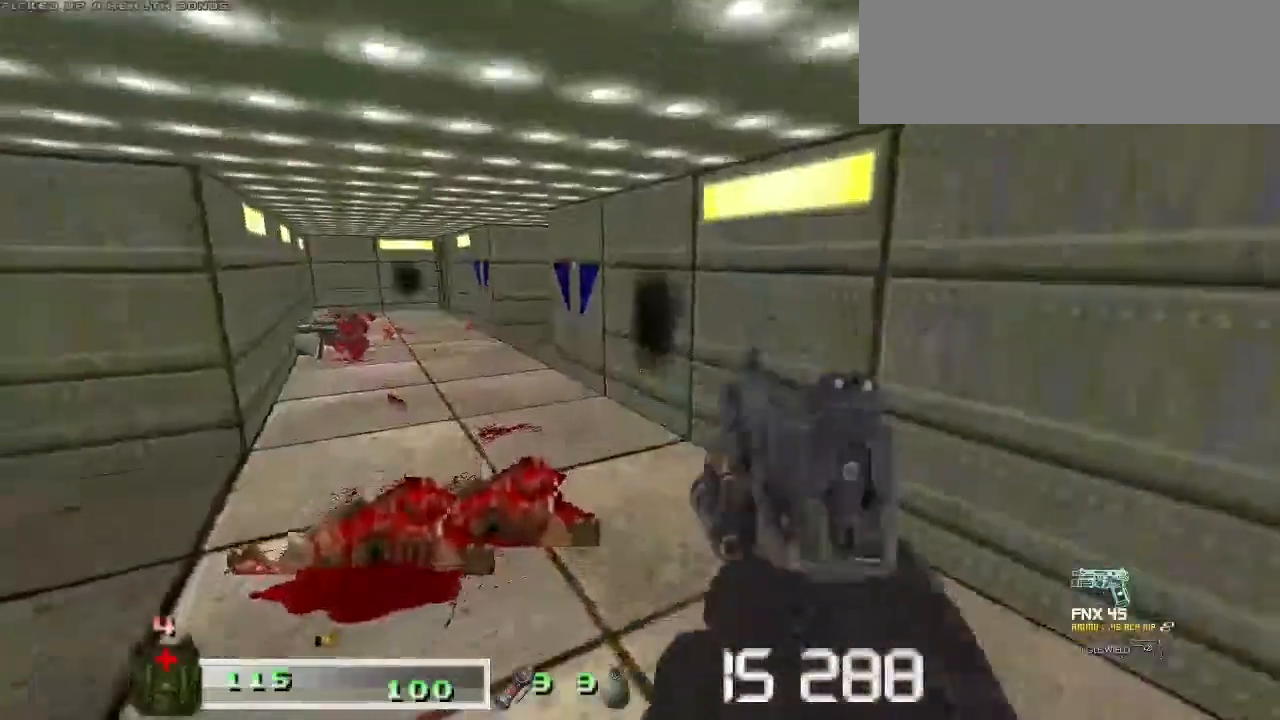
{"keys": ["shift", "w"], "mouse": []}
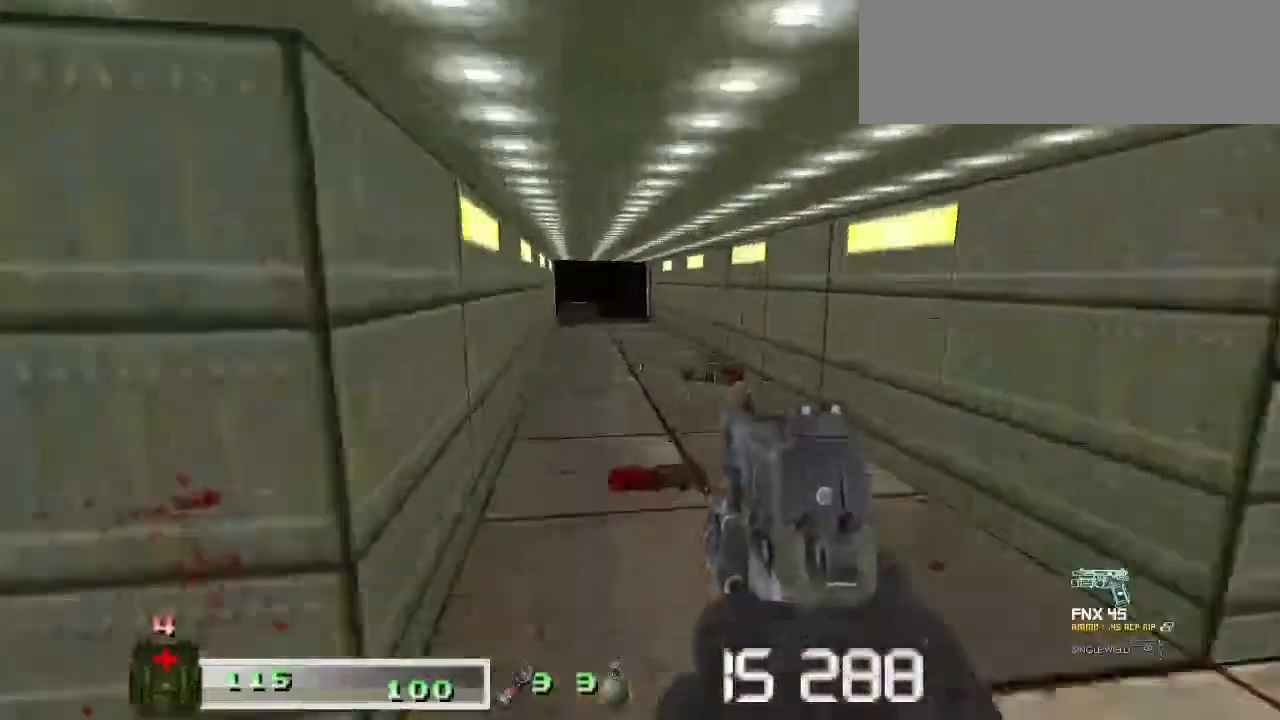
{"keys": ["d", "shift", "w"], "mouse": []}